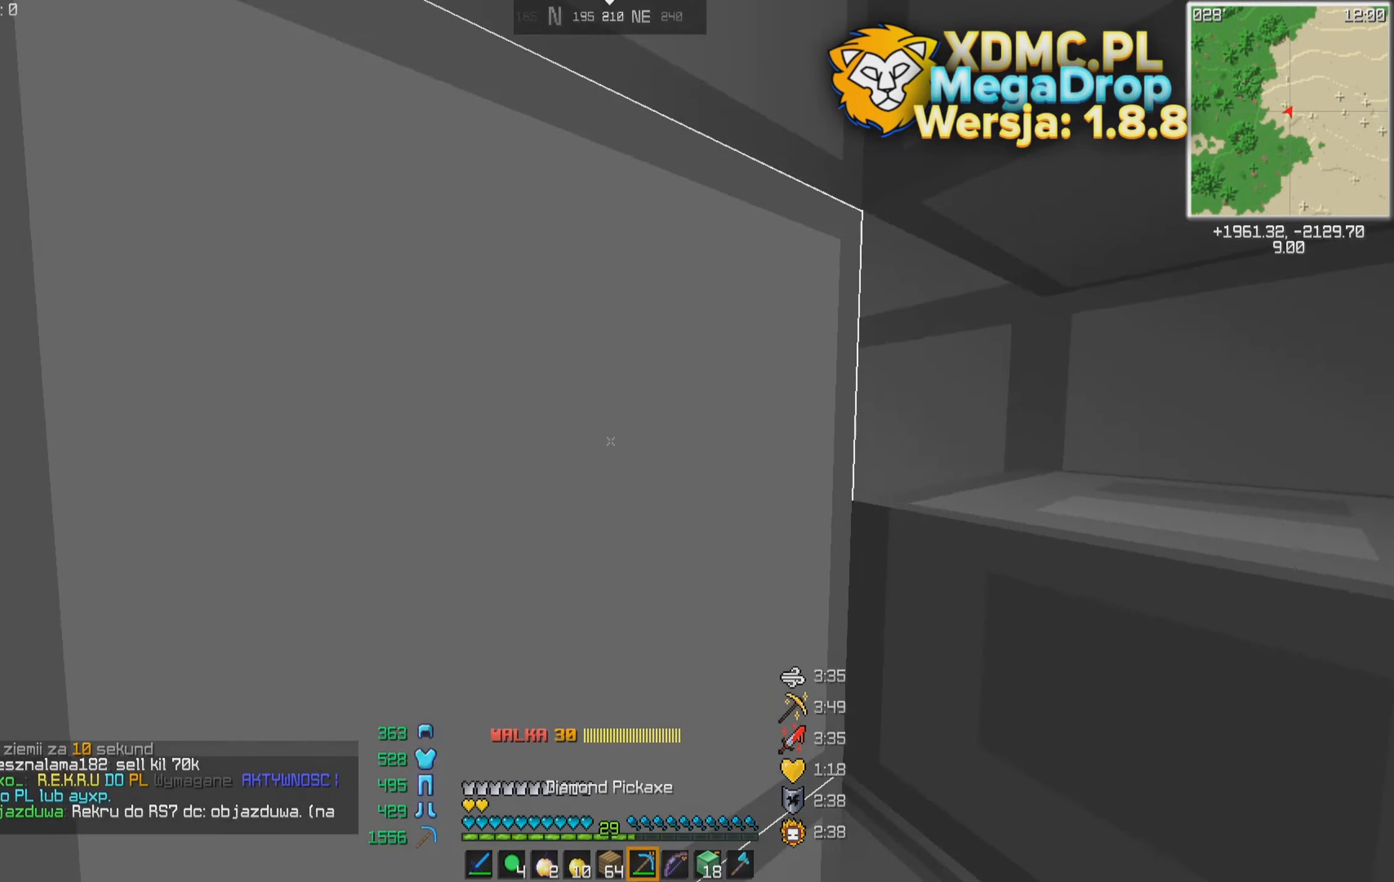
Gameplay with keyboard and mouse; each line is a JSON object with the keys and mouse buttons held at the frame after it. "events" lists presses ("down") and releases ("up") of "a", "d", "s", "space", "w", "mouse_left" and "mouse_right" between this image and that frame as [ms after this image, input, new state], when the widget could be followed in between. "mouse_left", "mouse_right" = the "left", "right" buttons of the "mouse" list. No other keys are recorded. Fast repeated clicks can show as one long hold. Mouse movement is not recorded.
{"keys": [], "mouse": [], "events": [[67, "d", "down"], [167, "d", "up"], [267, "mouse_left", "down"], [317, "mouse_left", "up"]]}
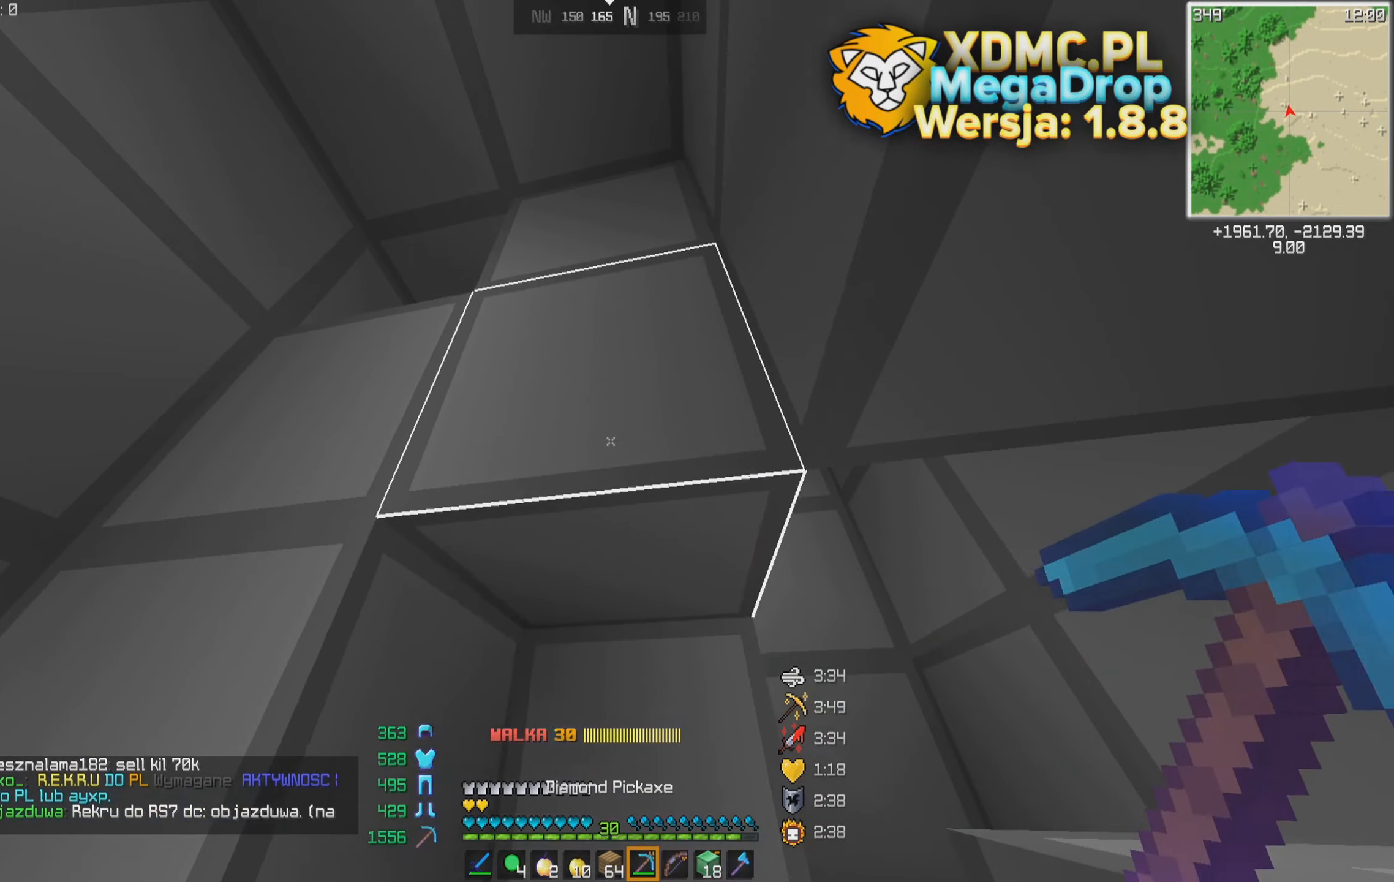
{"keys": ["s"], "mouse": [], "events": [[17, "mouse_left", "down"], [67, "mouse_left", "up"], [67, "w", "down"], [167, "space", "down"], [367, "space", "up"], [367, "w", "up"], [467, "s", "down"]]}
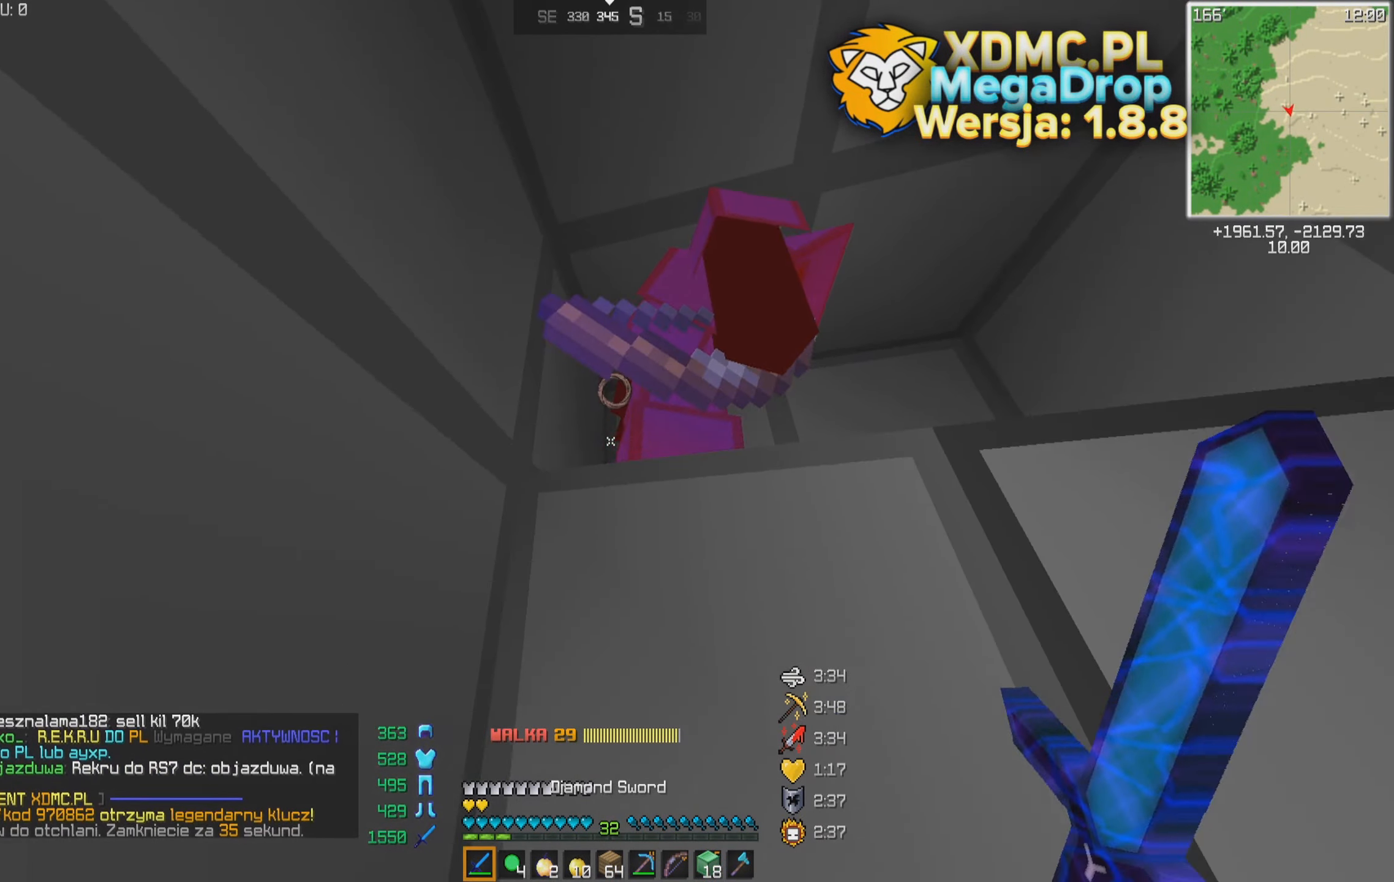
{"keys": [], "mouse": [], "events": [[17, "s", "up"], [67, "mouse_left", "down"], [117, "mouse_left", "up"], [367, "s", "down"], [417, "s", "up"]]}
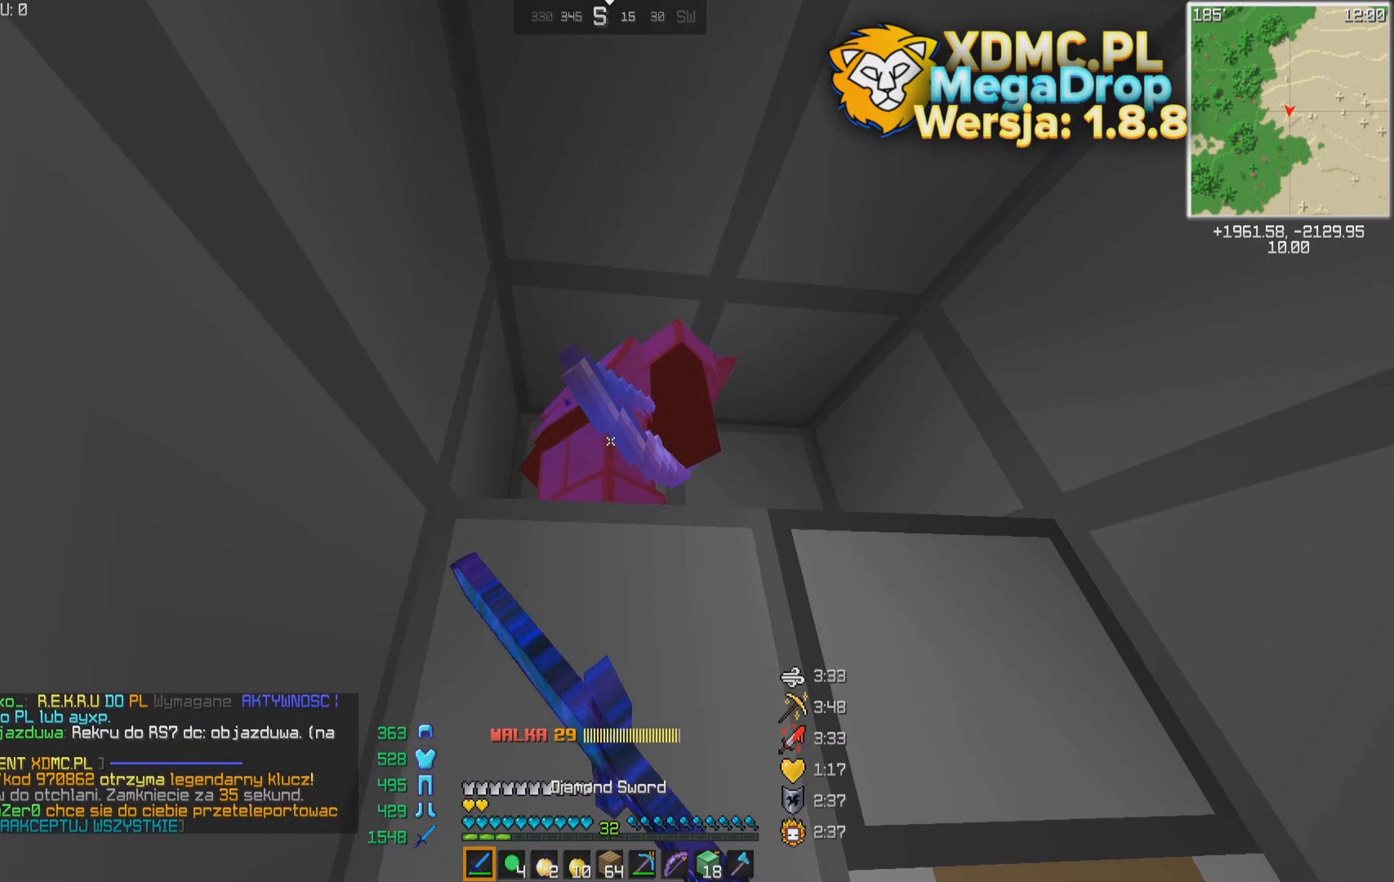
{"keys": [], "mouse": [], "events": [[117, "space", "down"], [167, "space", "up"], [217, "space", "down"], [317, "space", "up"], [417, "space", "down"], [467, "space", "up"]]}
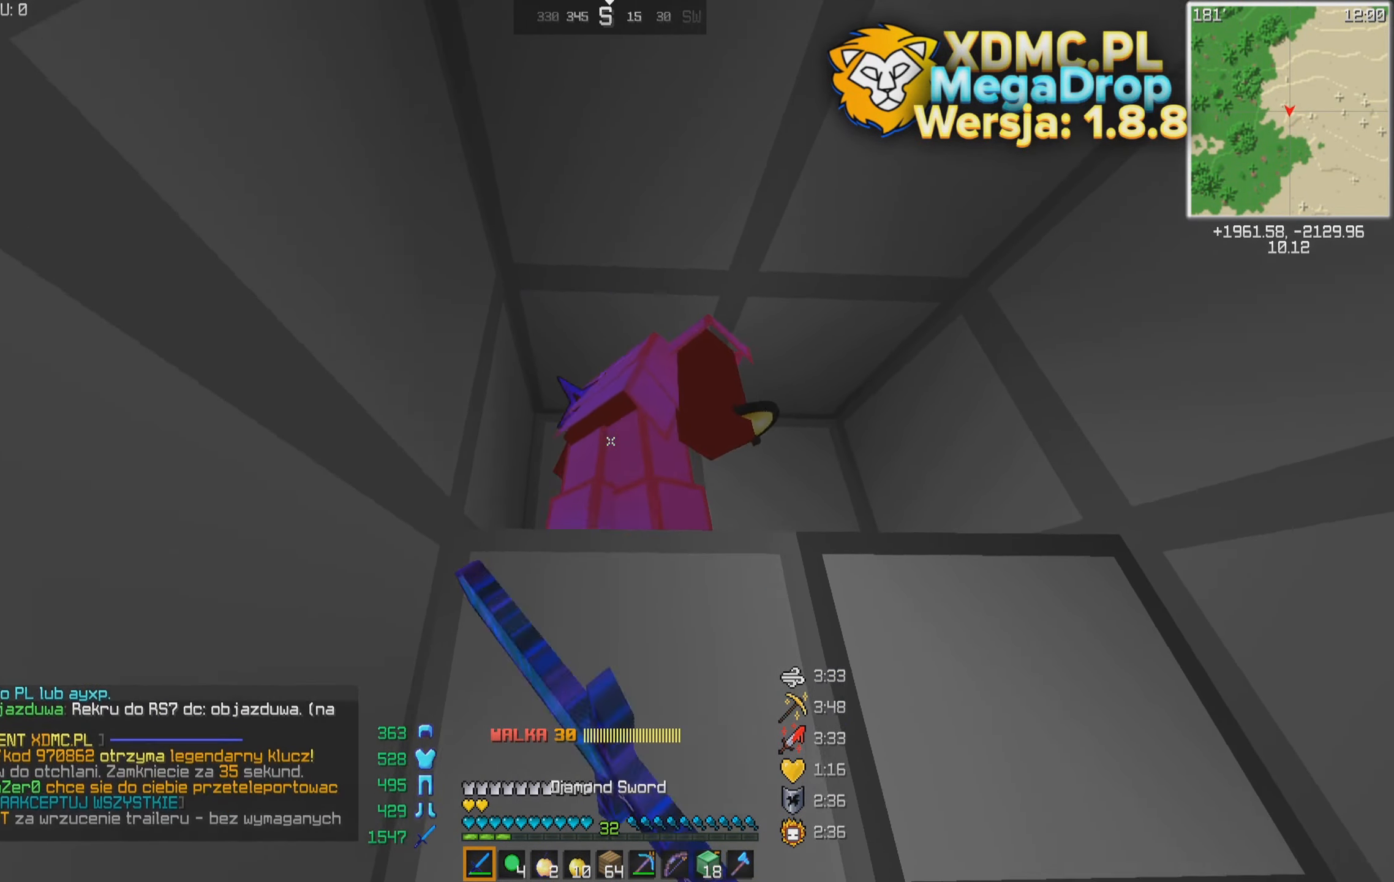
{"keys": [], "mouse": [], "events": [[67, "space", "down"], [167, "space", "up"], [217, "space", "down"], [317, "space", "up"], [367, "space", "down"], [467, "space", "up"]]}
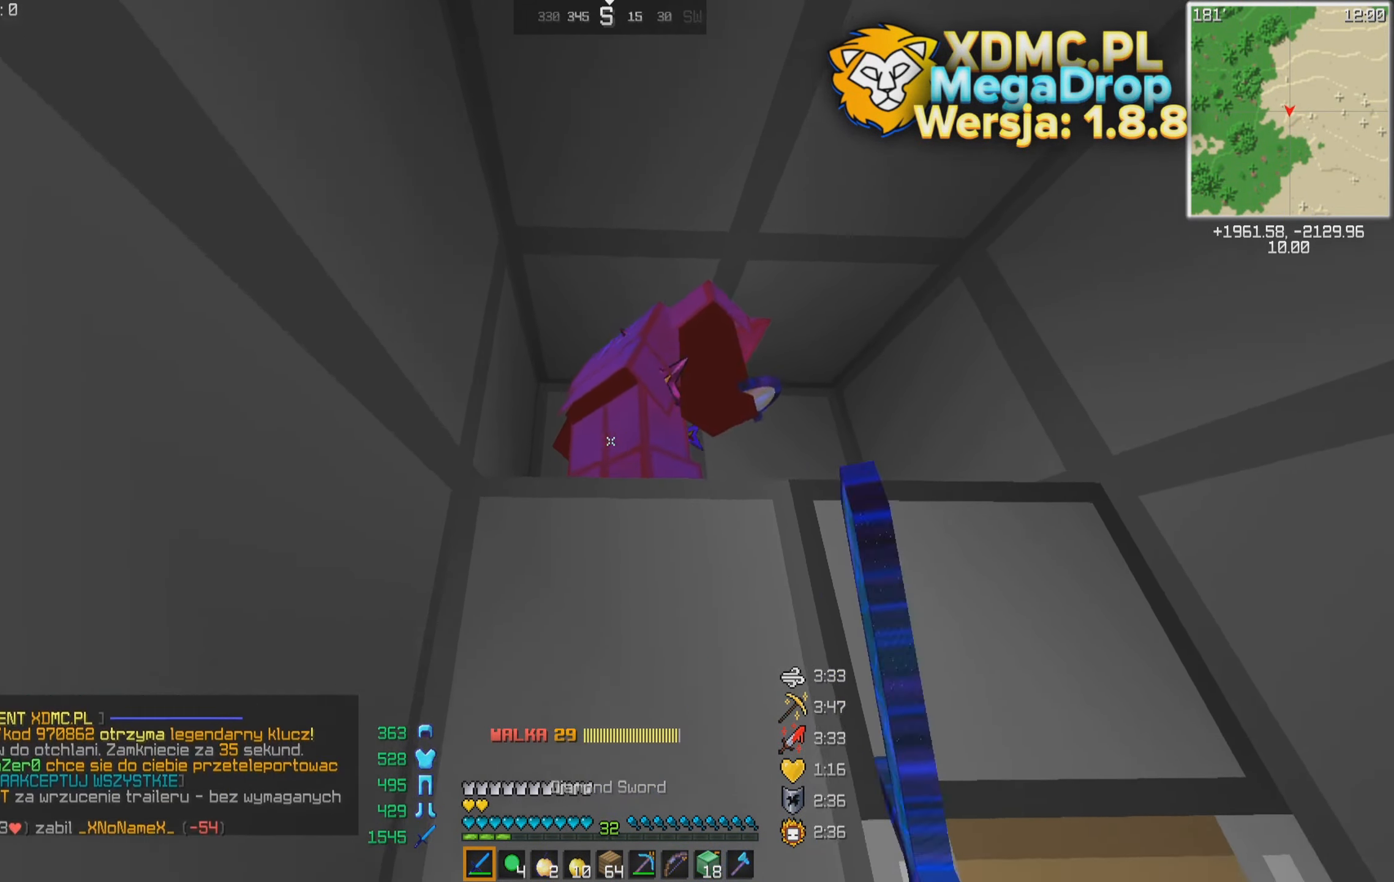
{"keys": [], "mouse": [], "events": [[66, "space", "down"], [116, "space", "up"], [216, "space", "down"], [316, "space", "up"], [366, "space", "down"], [466, "space", "up"]]}
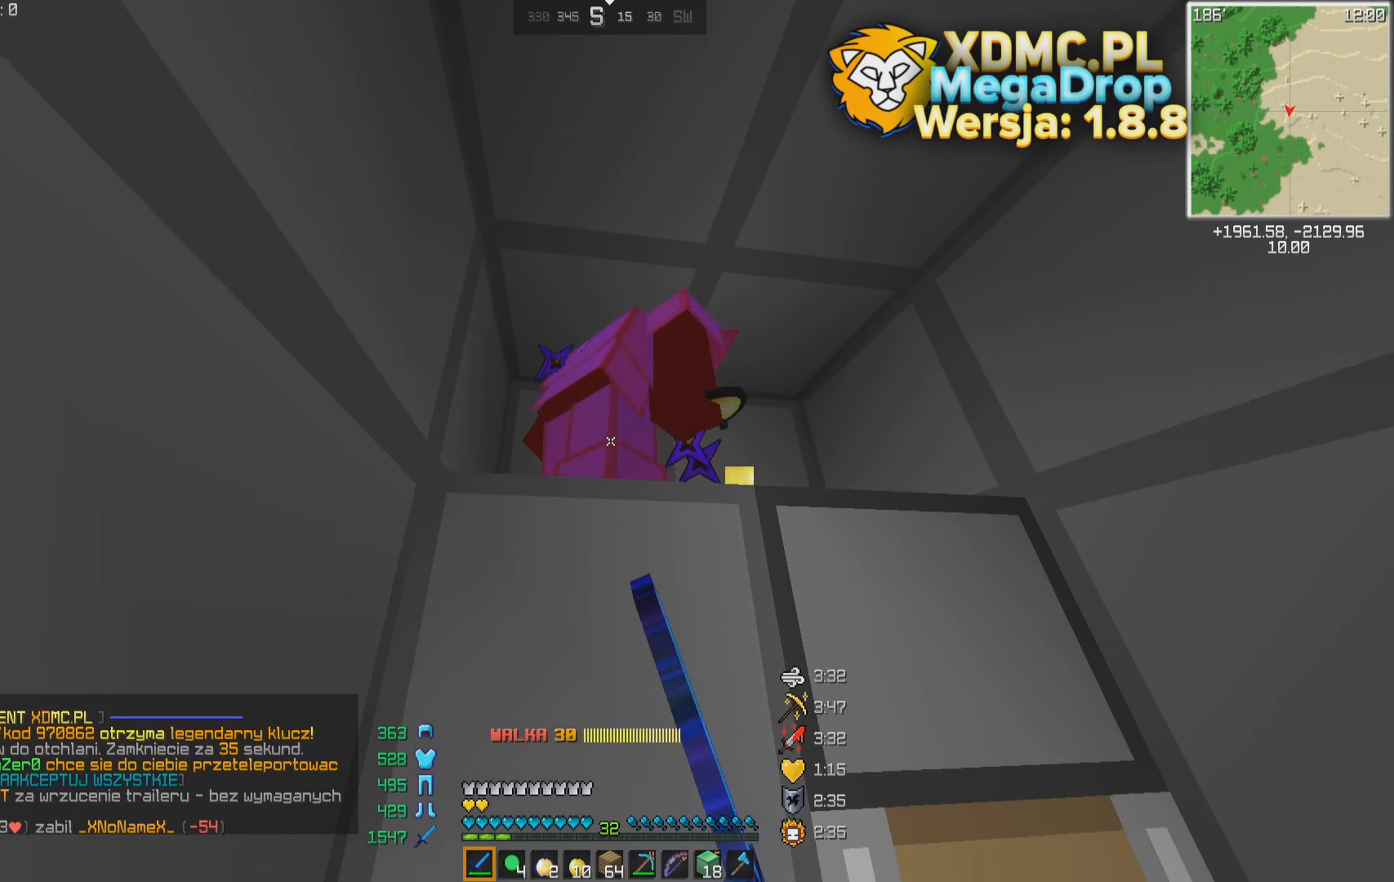
{"keys": [], "mouse": [], "events": [[16, "space", "down"], [116, "space", "up"], [216, "space", "down"], [316, "space", "up"], [366, "space", "down"], [466, "space", "up"]]}
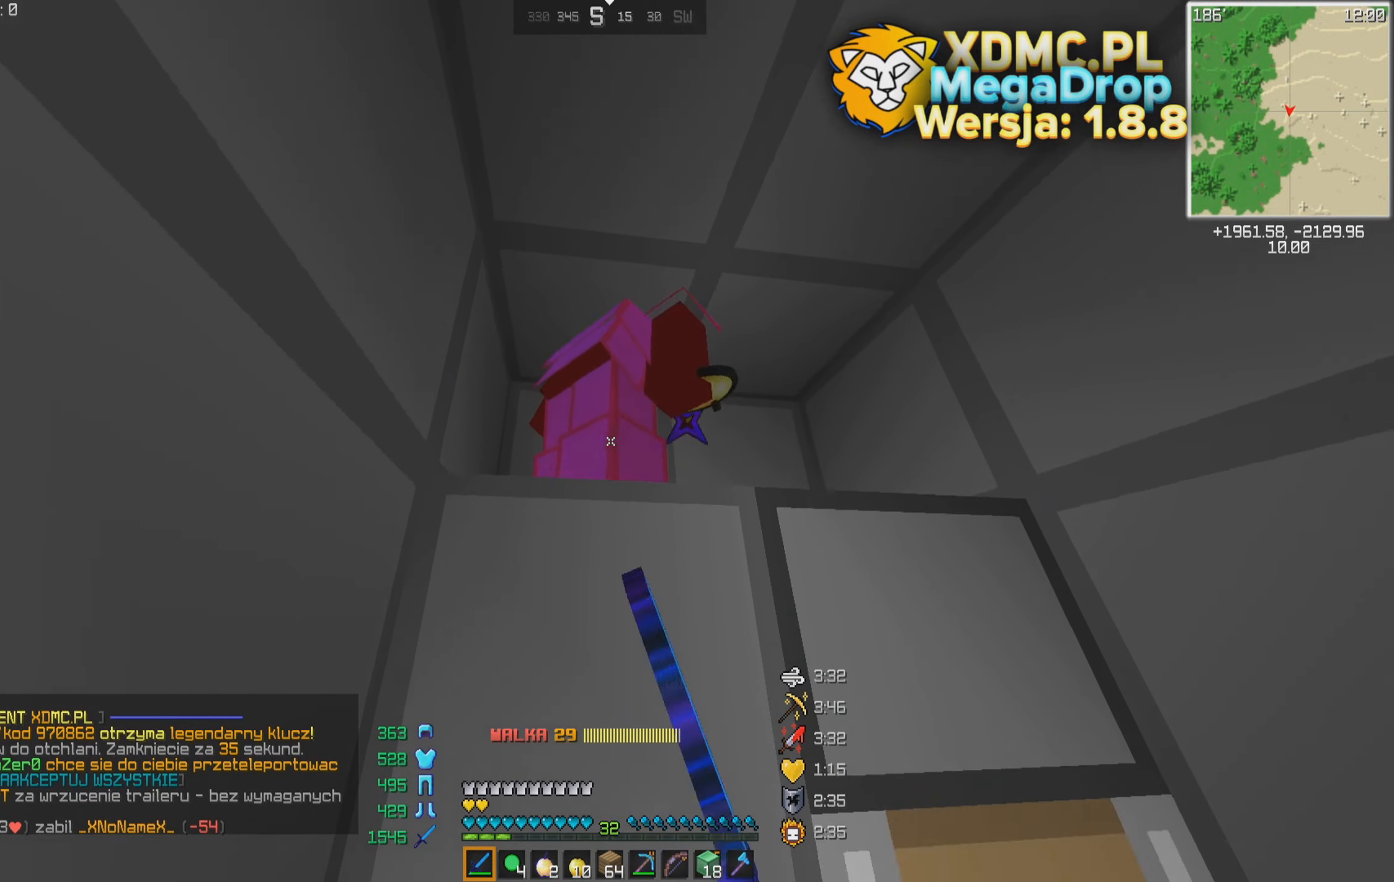
{"keys": [], "mouse": [], "events": [[16, "space", "down"], [116, "space", "up"], [216, "space", "down"], [316, "space", "up"], [366, "space", "down"], [466, "space", "up"]]}
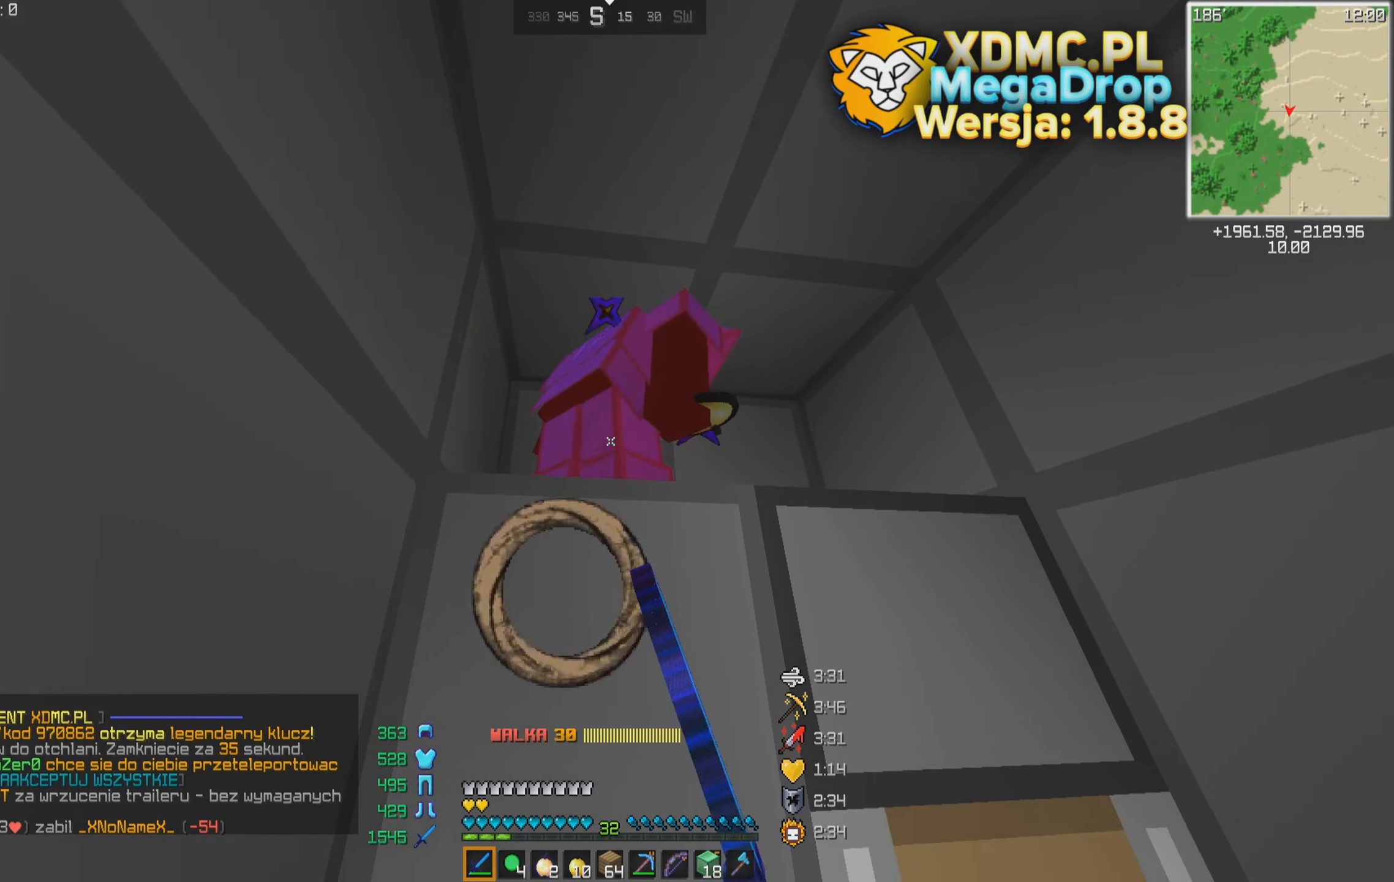
{"keys": ["space"], "mouse": [], "events": [[66, "space", "down"], [166, "space", "up"], [216, "space", "down"], [316, "space", "up"], [366, "space", "down"]]}
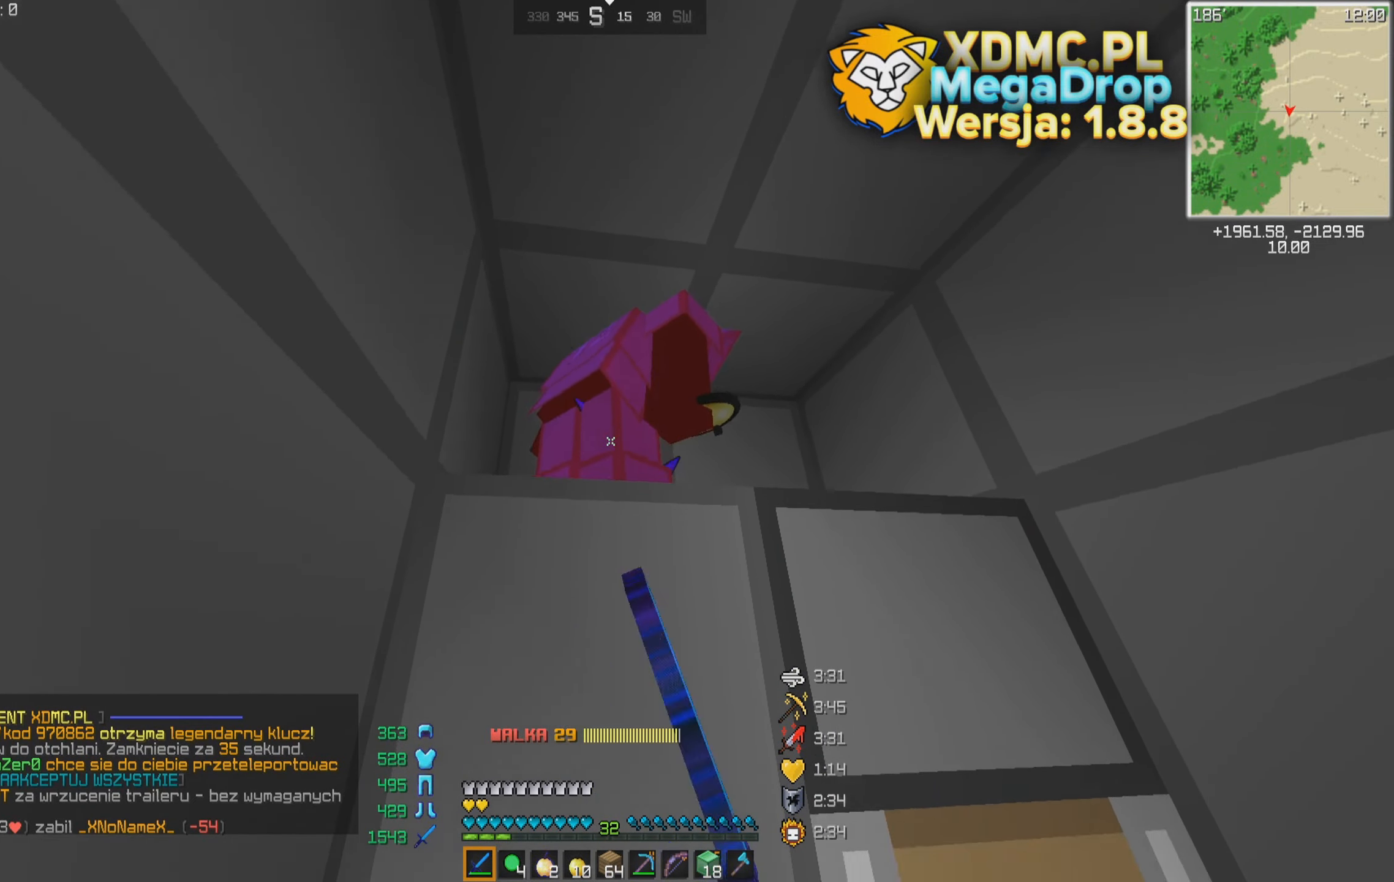
{"keys": ["space"], "mouse": [], "events": [[16, "space", "up"], [66, "space", "down"], [316, "space", "up"], [416, "space", "down"]]}
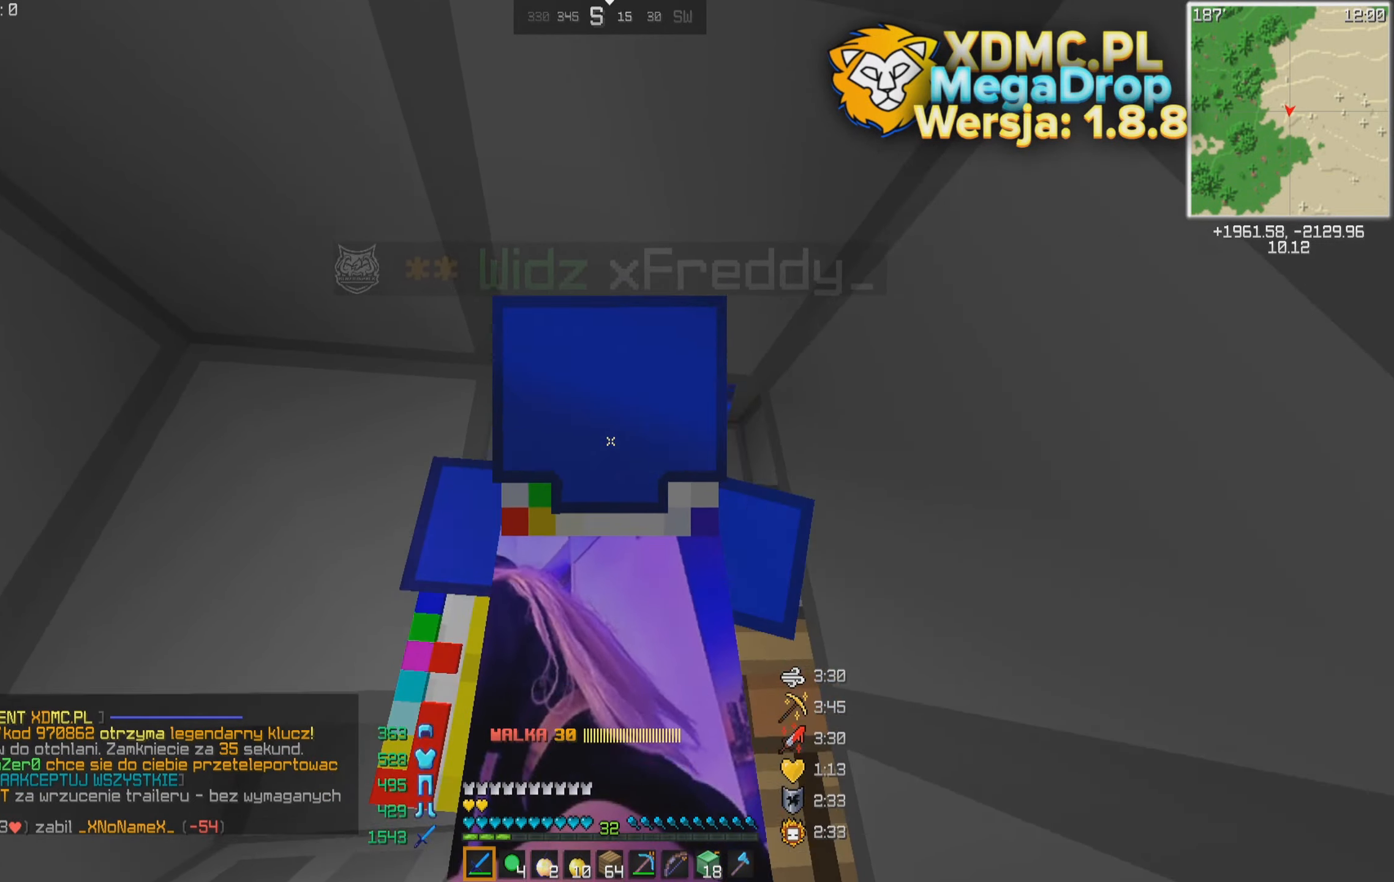
{"keys": [], "mouse": [], "events": [[66, "space", "up"], [116, "space", "down"], [266, "space", "up"], [366, "space", "down"], [466, "space", "up"]]}
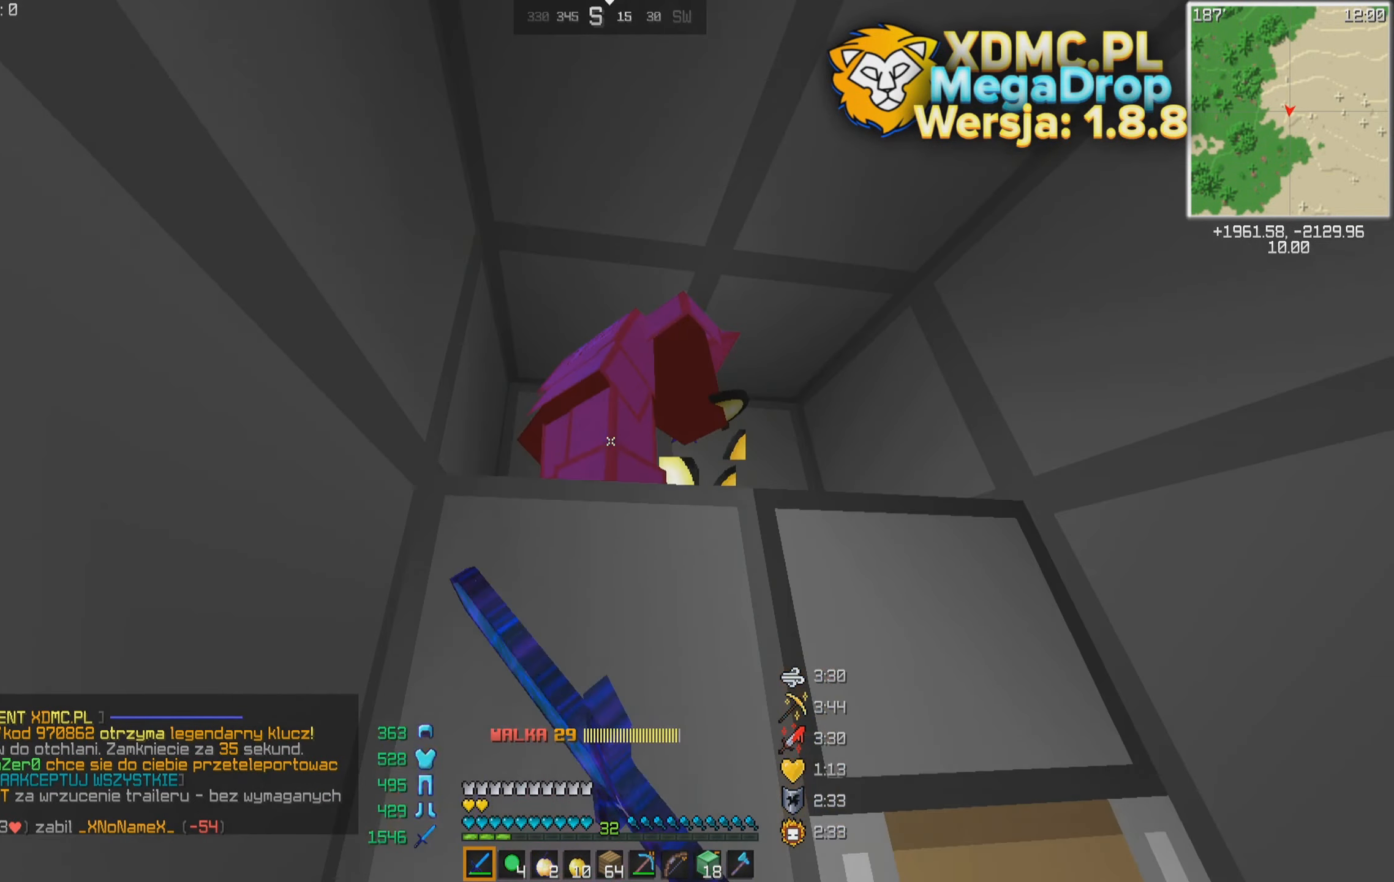
{"keys": ["space"], "mouse": [], "events": [[16, "space", "down"], [166, "space", "up"], [216, "space", "down"], [366, "space", "up"], [416, "space", "down"]]}
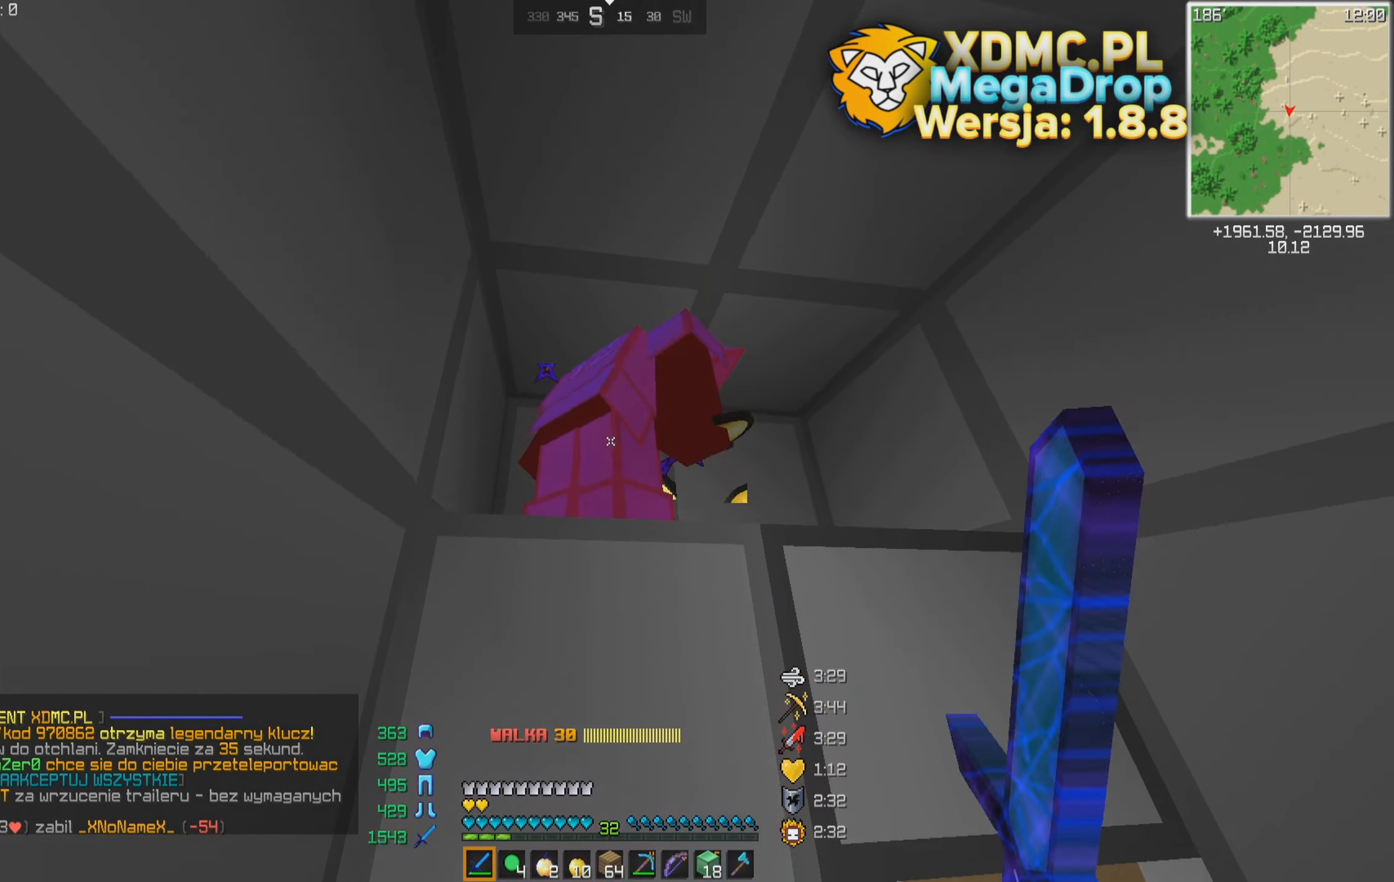
{"keys": [], "mouse": [], "events": [[66, "space", "up"], [116, "space", "down"], [266, "space", "up"], [316, "space", "down"], [416, "space", "up"]]}
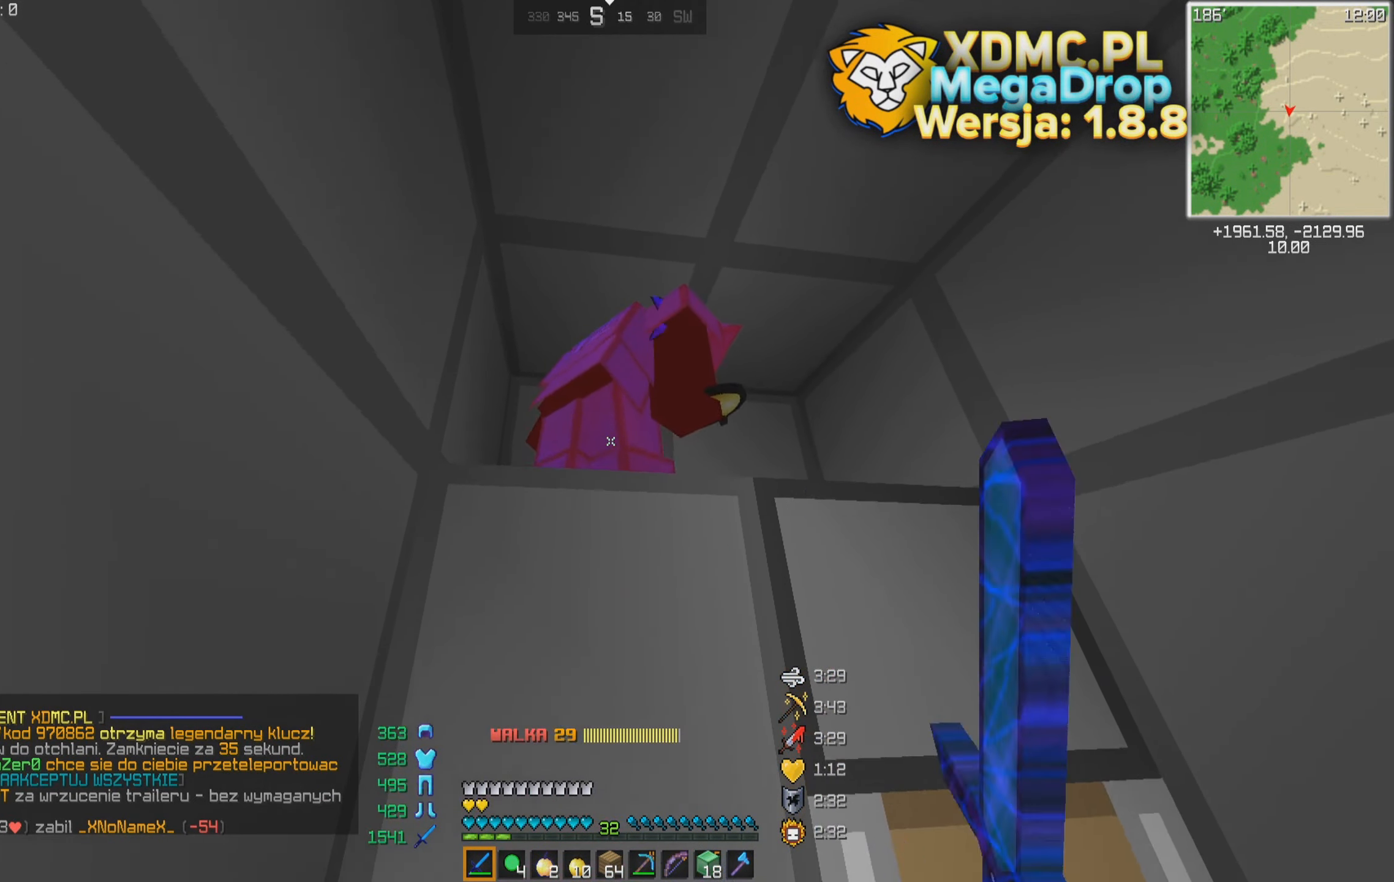
{"keys": ["space"], "mouse": [], "events": [[16, "space", "down"], [166, "space", "up"], [216, "space", "down"], [366, "space", "up"], [416, "space", "down"]]}
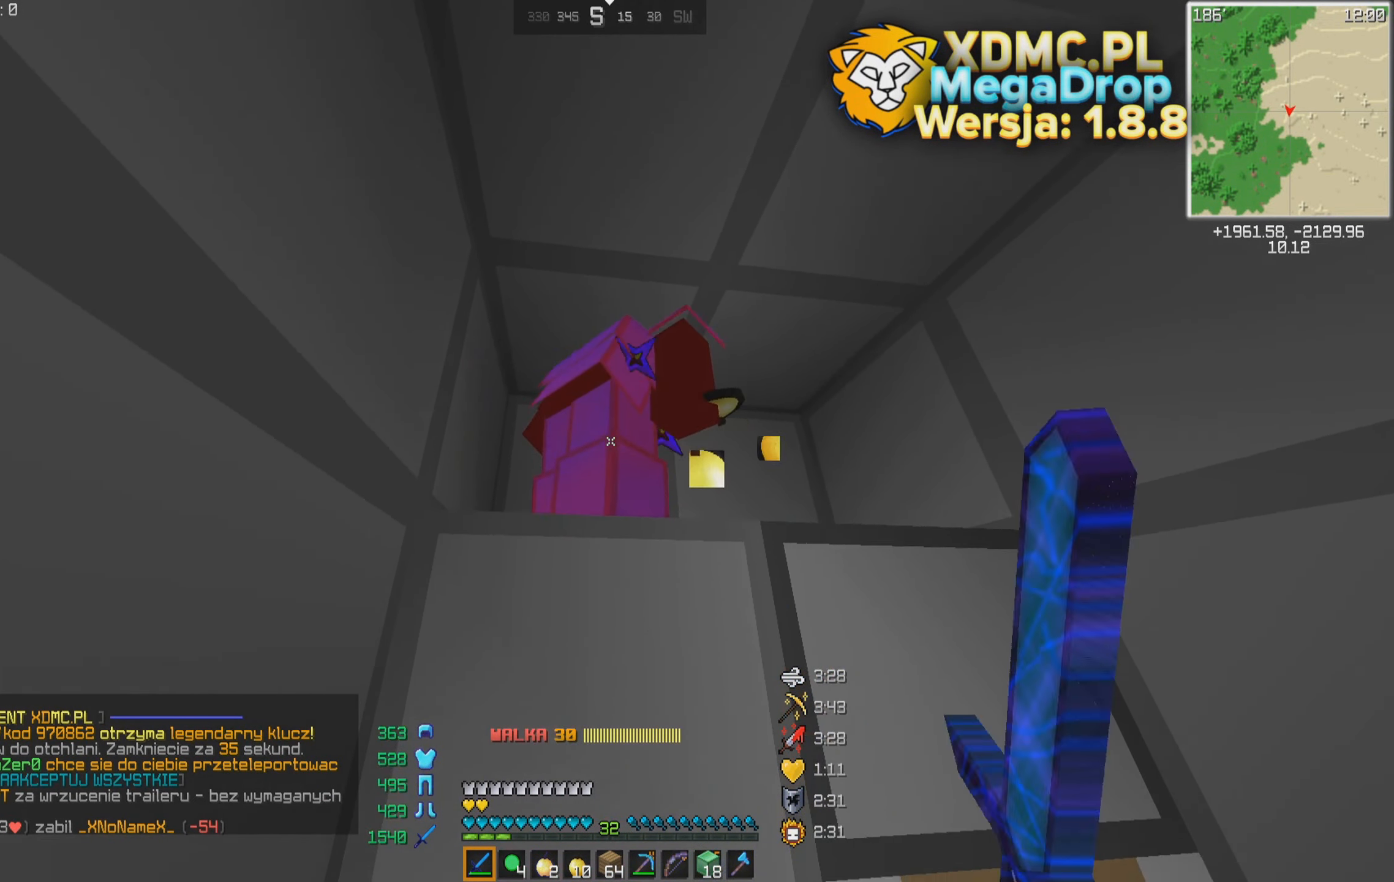
{"keys": [], "mouse": [], "events": [[66, "space", "up"], [116, "space", "down"], [466, "space", "up"]]}
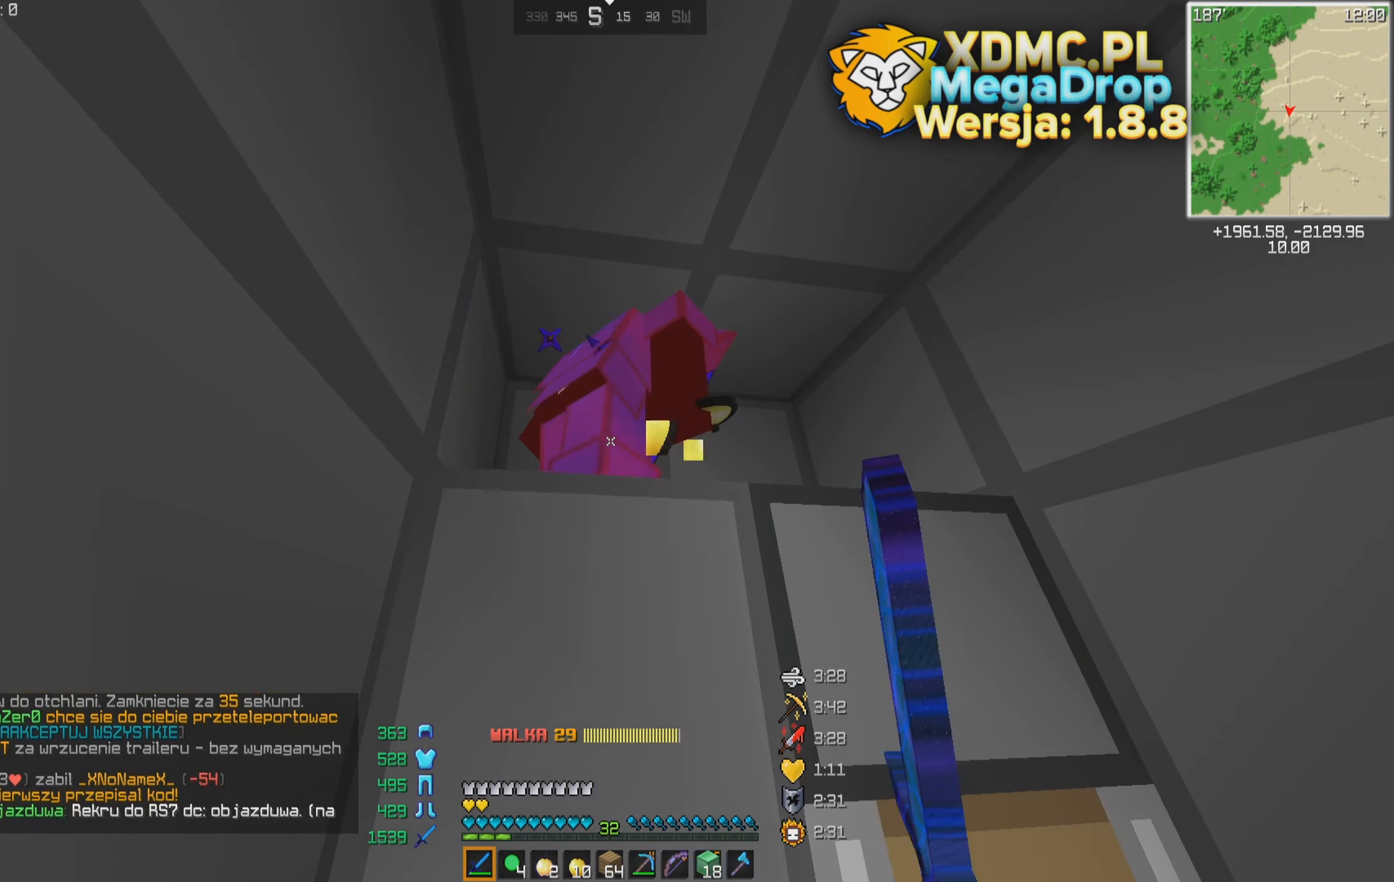
{"keys": [], "mouse": [], "events": [[66, "space", "down"], [217, "space", "up"], [317, "space", "down"], [417, "space", "up"]]}
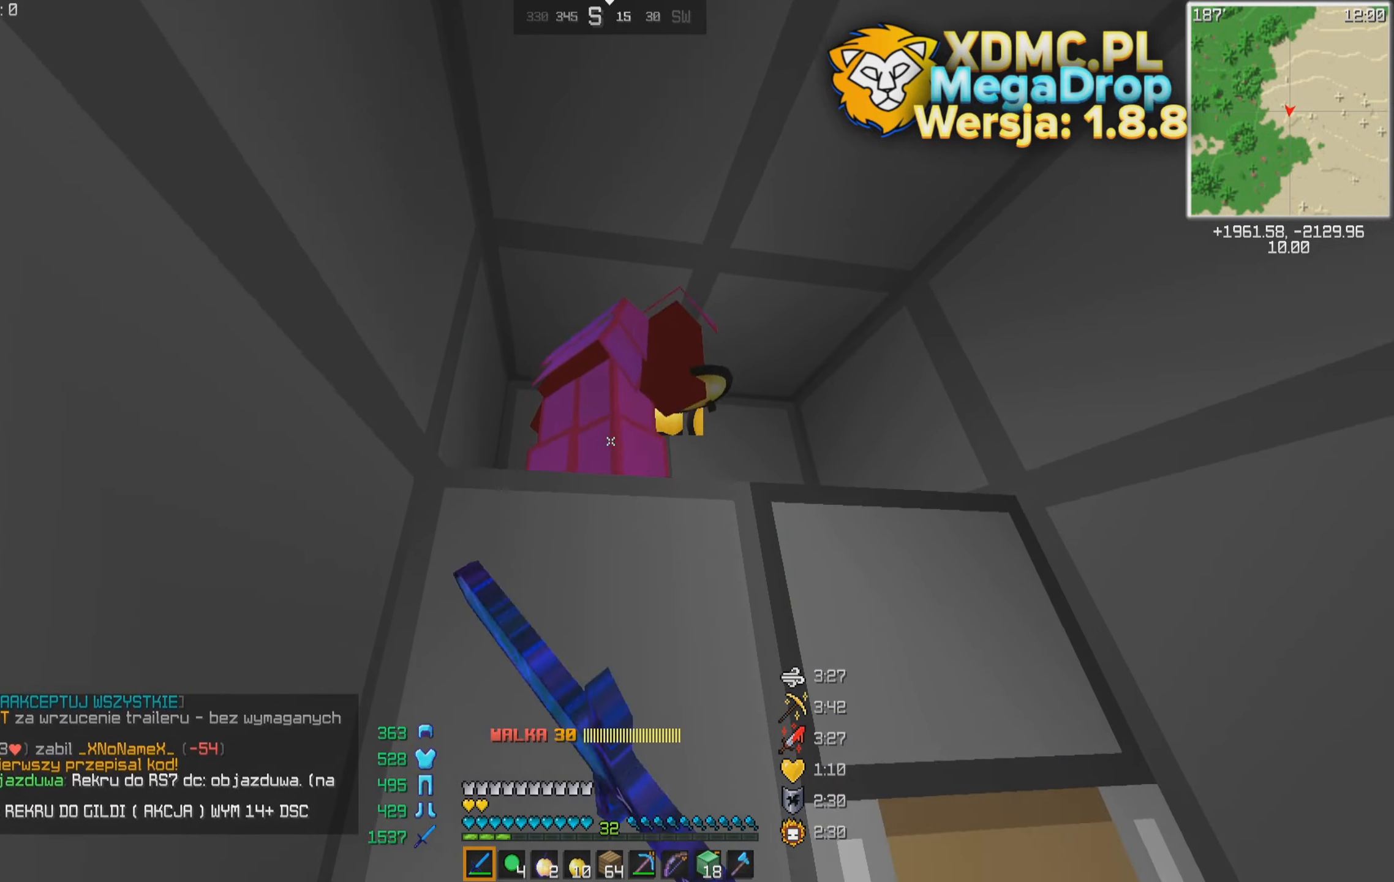
{"keys": ["space"], "mouse": [], "events": [[17, "space", "down"], [117, "space", "up"], [217, "space", "down"], [317, "space", "up"], [417, "space", "down"]]}
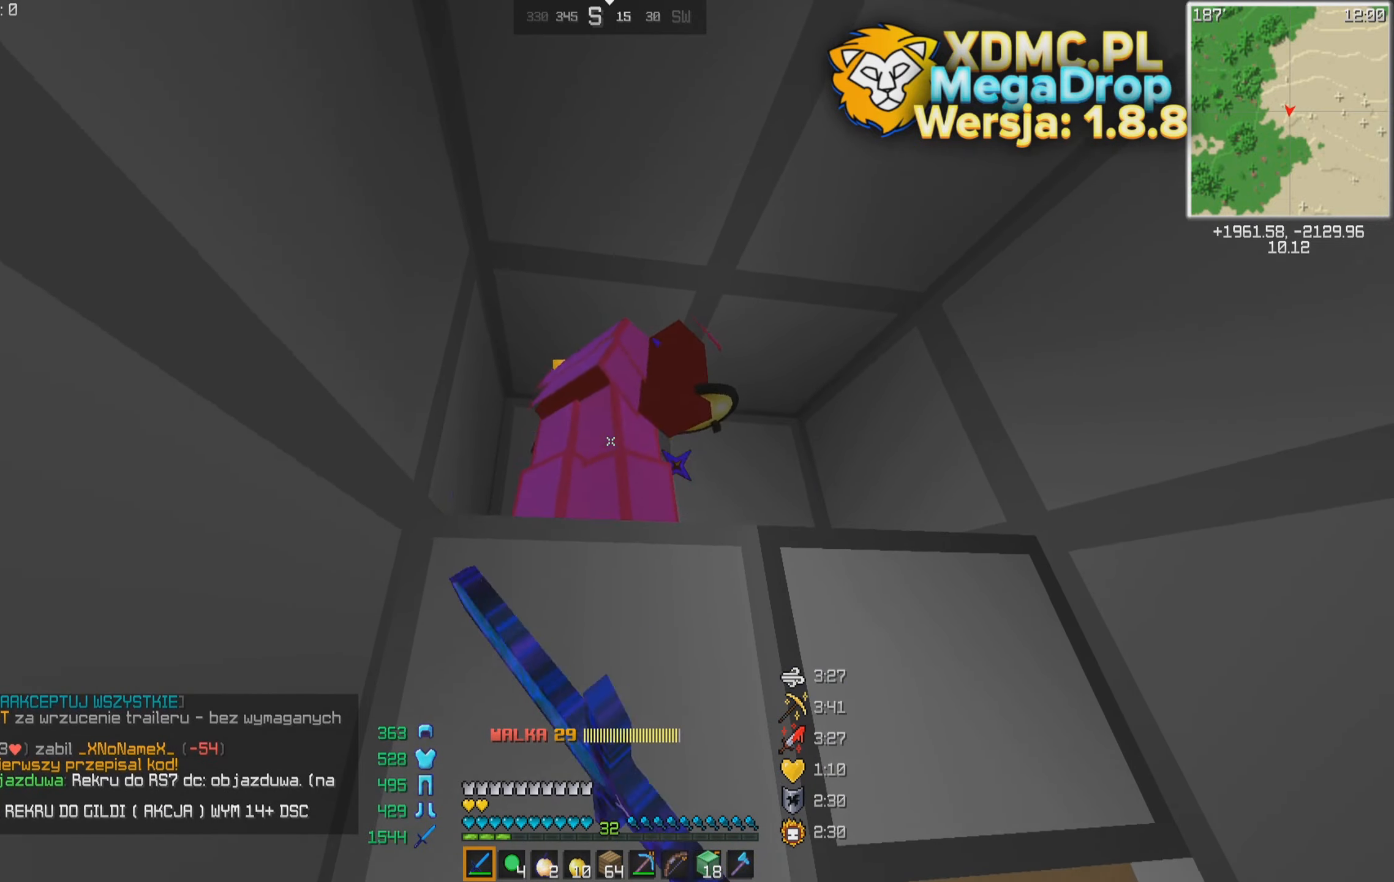
{"keys": ["space"], "mouse": [], "events": [[17, "space", "up"], [67, "space", "down"], [167, "space", "up"], [267, "space", "down"], [367, "space", "up"], [467, "space", "down"]]}
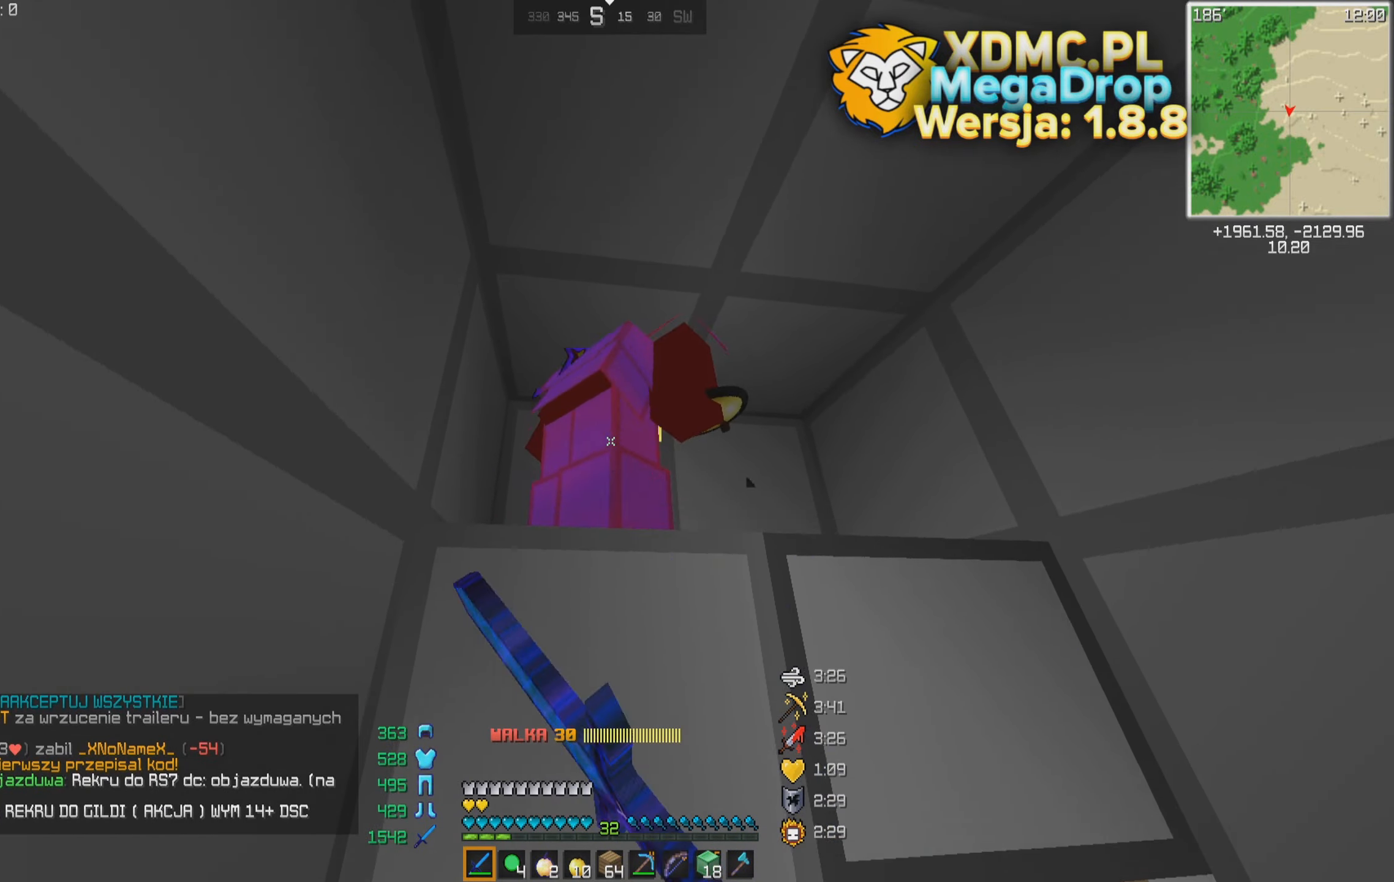
{"keys": [], "mouse": [], "events": [[67, "space", "up"], [167, "space", "down"], [267, "space", "up"], [367, "space", "down"], [467, "space", "up"]]}
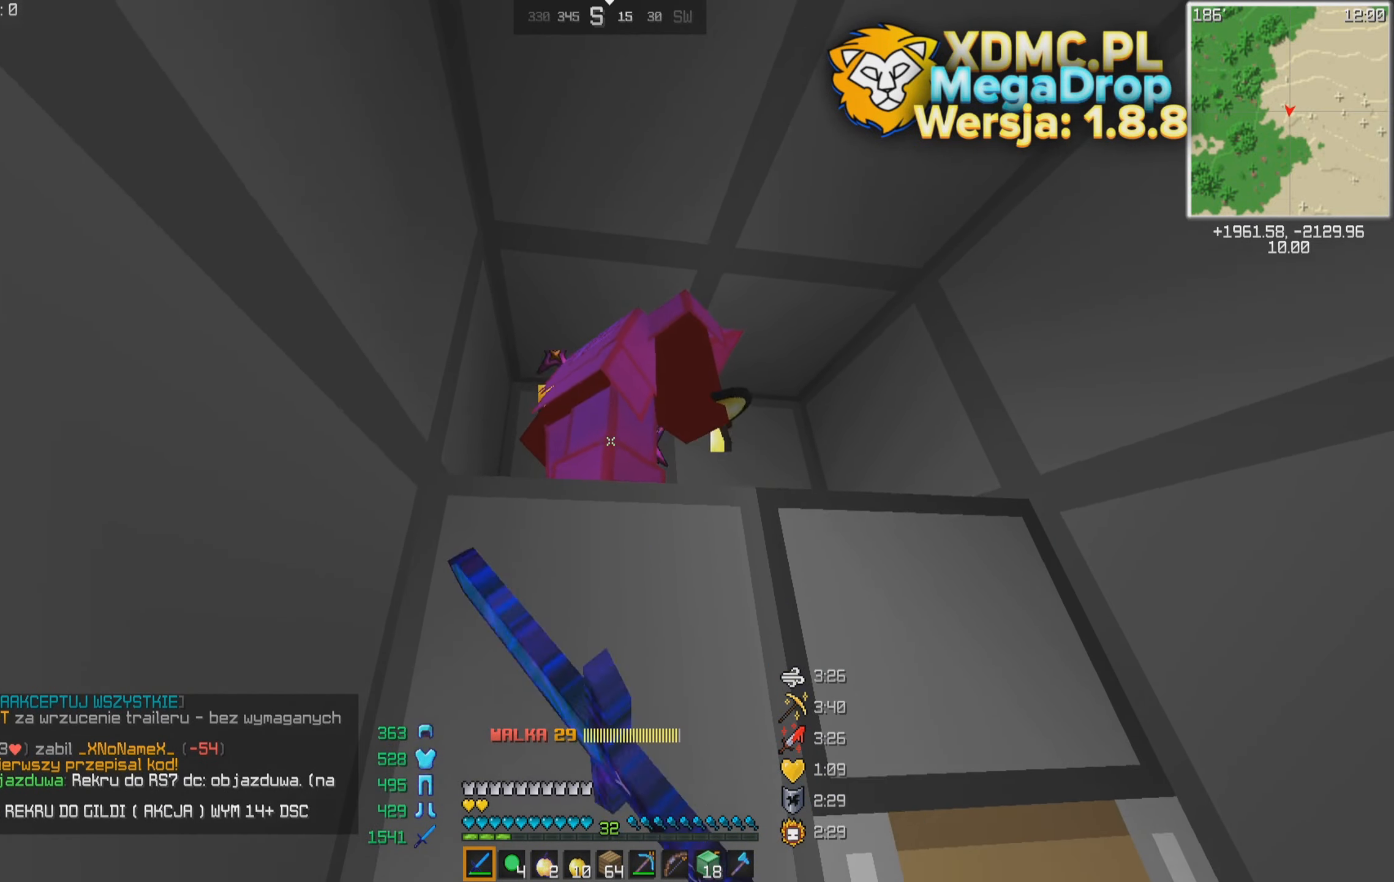
{"keys": ["space"], "mouse": [], "events": [[67, "space", "down"], [167, "space", "up"], [267, "space", "down"], [367, "space", "up"], [417, "space", "down"]]}
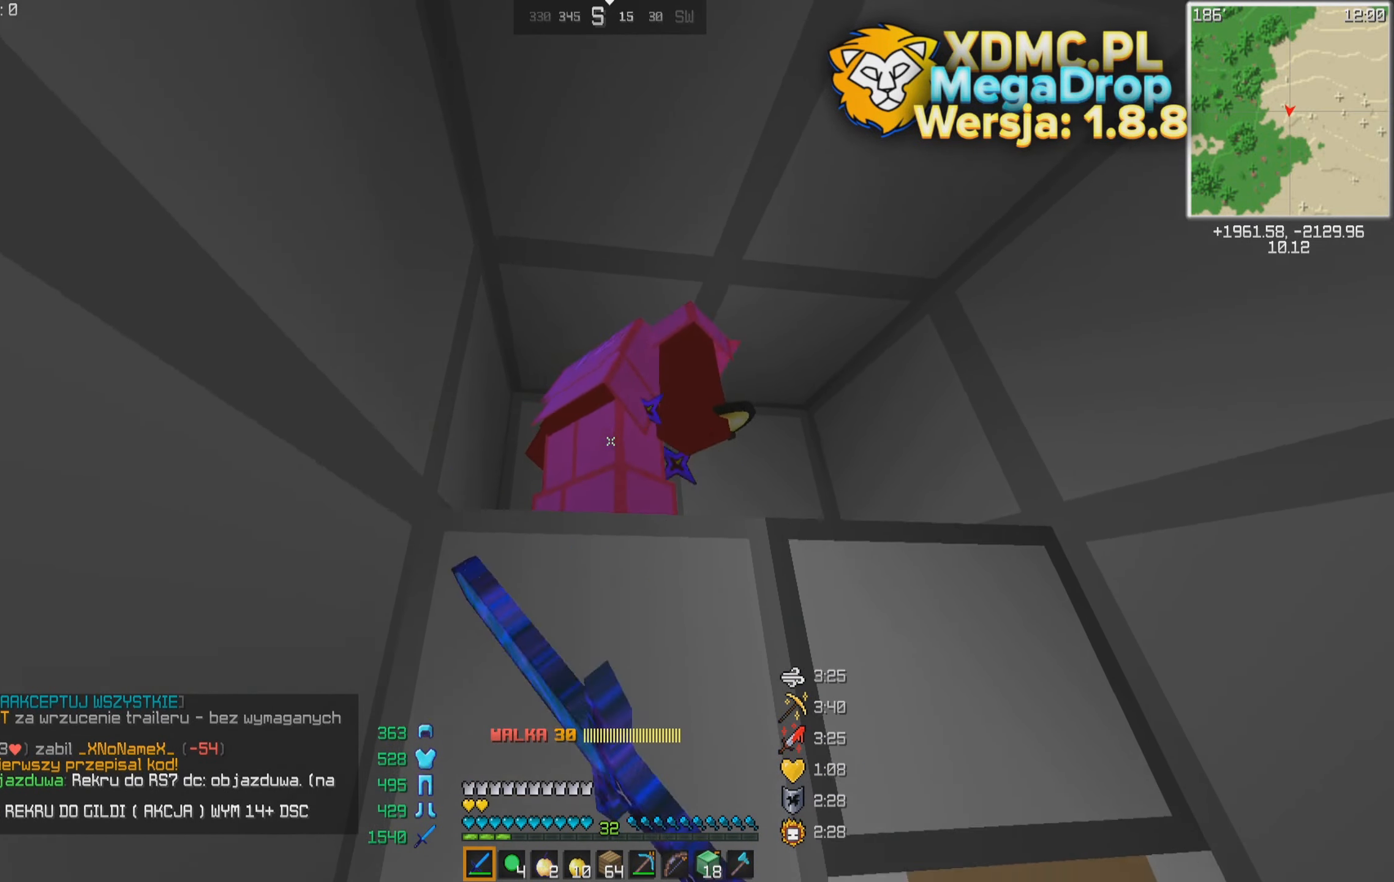
{"keys": [], "mouse": [], "events": [[17, "space", "up"], [117, "space", "down"], [267, "space", "up"], [317, "space", "down"], [467, "space", "up"]]}
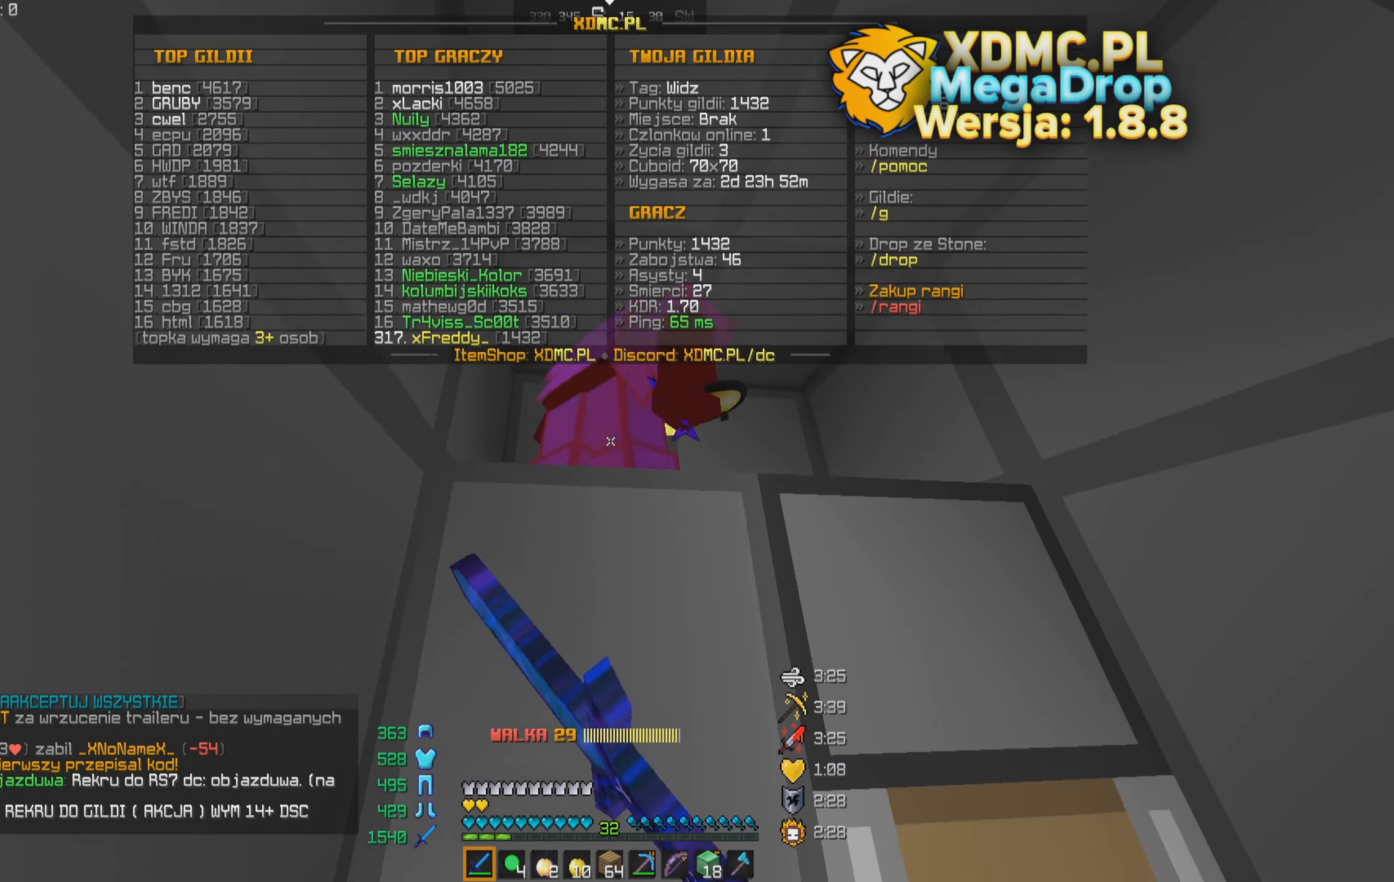
{"keys": ["space"], "mouse": [], "events": [[67, "space", "down"], [167, "space", "up"], [267, "space", "down"], [367, "space", "up"], [417, "space", "down"]]}
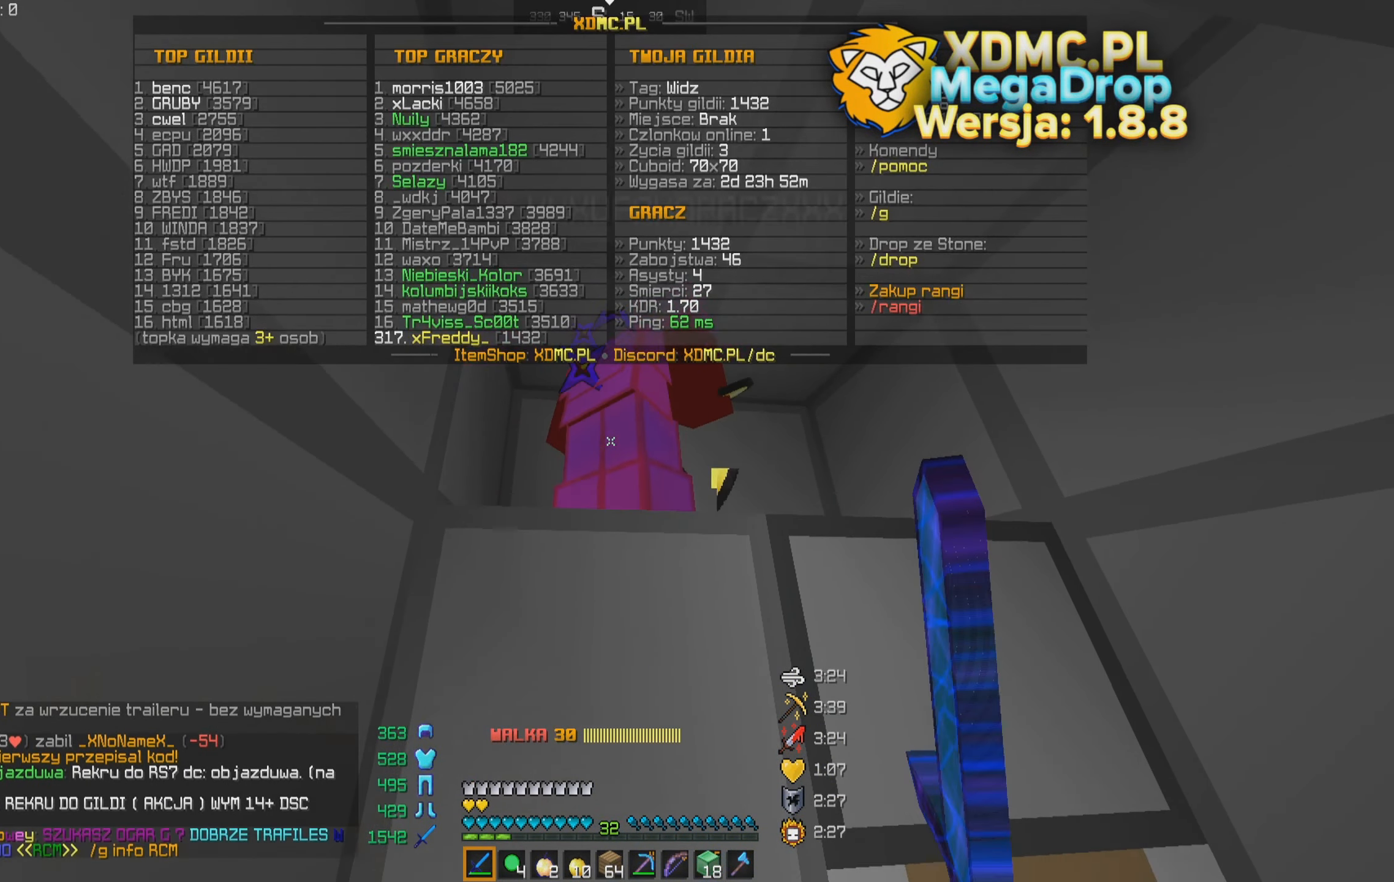
{"keys": [], "mouse": [], "events": [[67, "space", "up"], [117, "space", "down"], [267, "space", "up"], [317, "space", "down"], [417, "space", "up"]]}
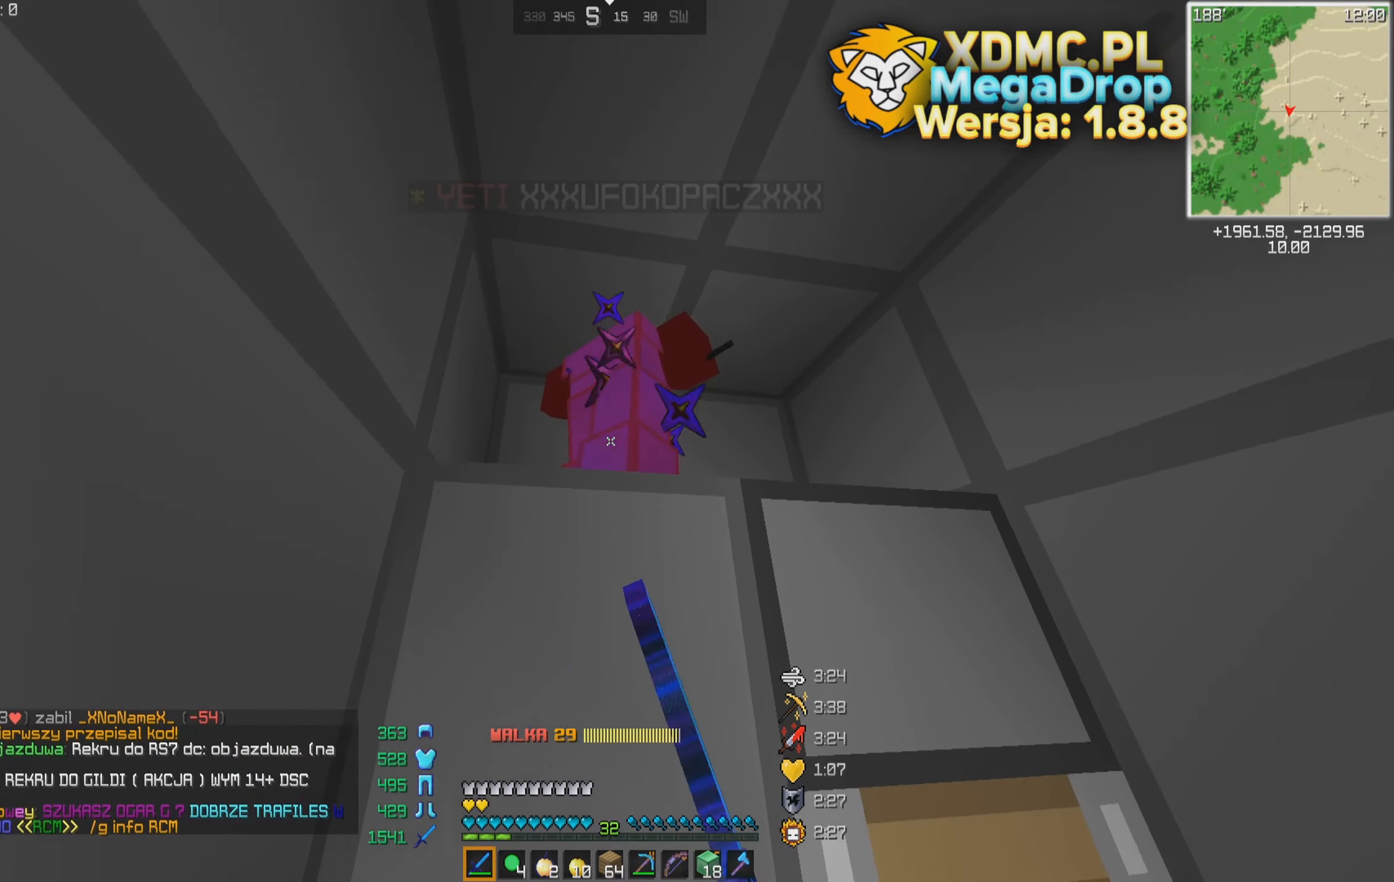
{"keys": [], "mouse": [], "events": [[17, "space", "down"], [117, "space", "up"], [167, "space", "down"], [317, "space", "up"], [367, "space", "down"], [467, "space", "up"]]}
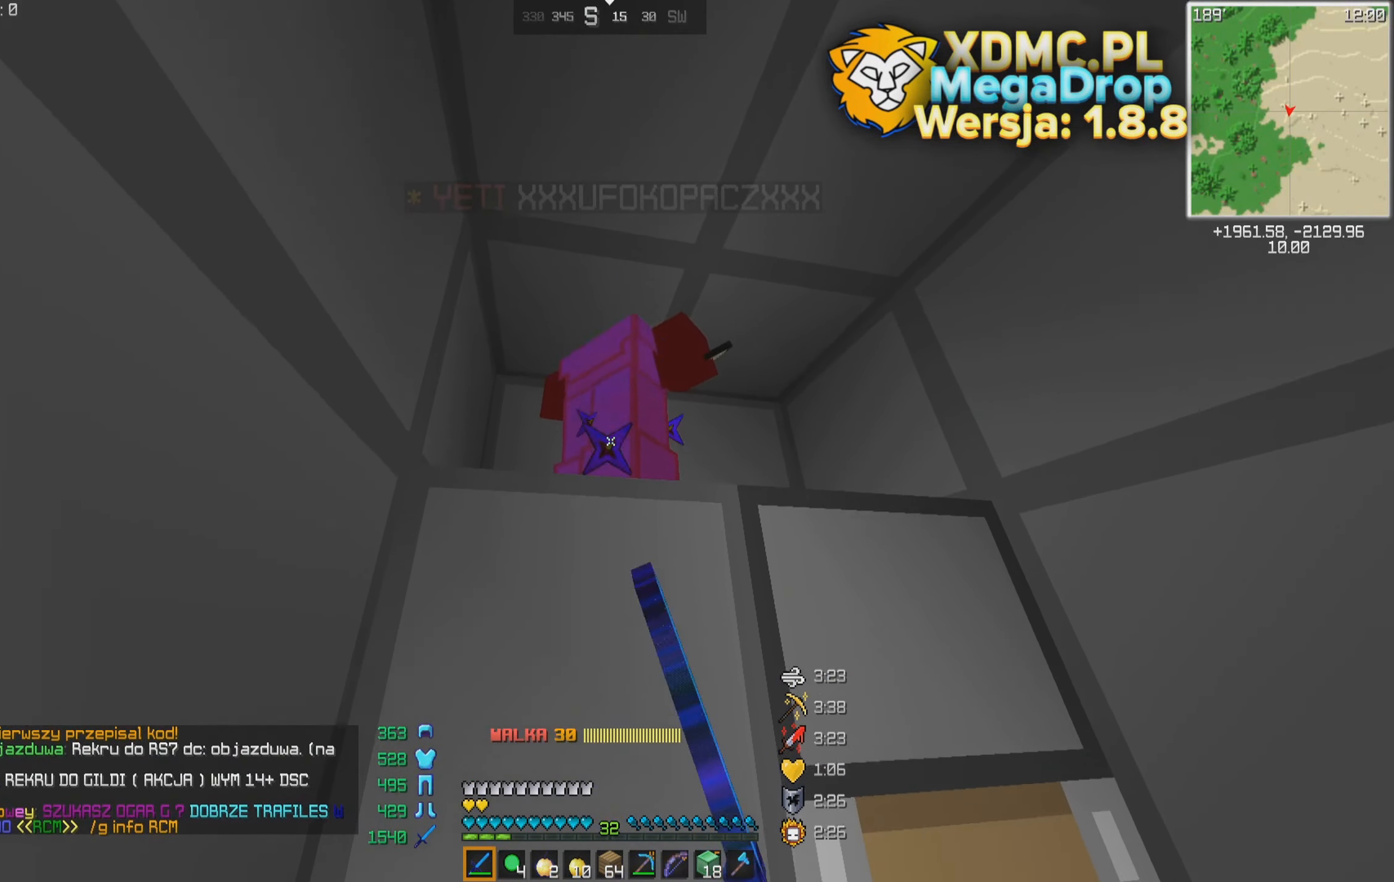
{"keys": ["space"], "mouse": [], "events": [[67, "space", "down"], [167, "space", "up"], [217, "space", "down"], [367, "space", "up"], [417, "space", "down"]]}